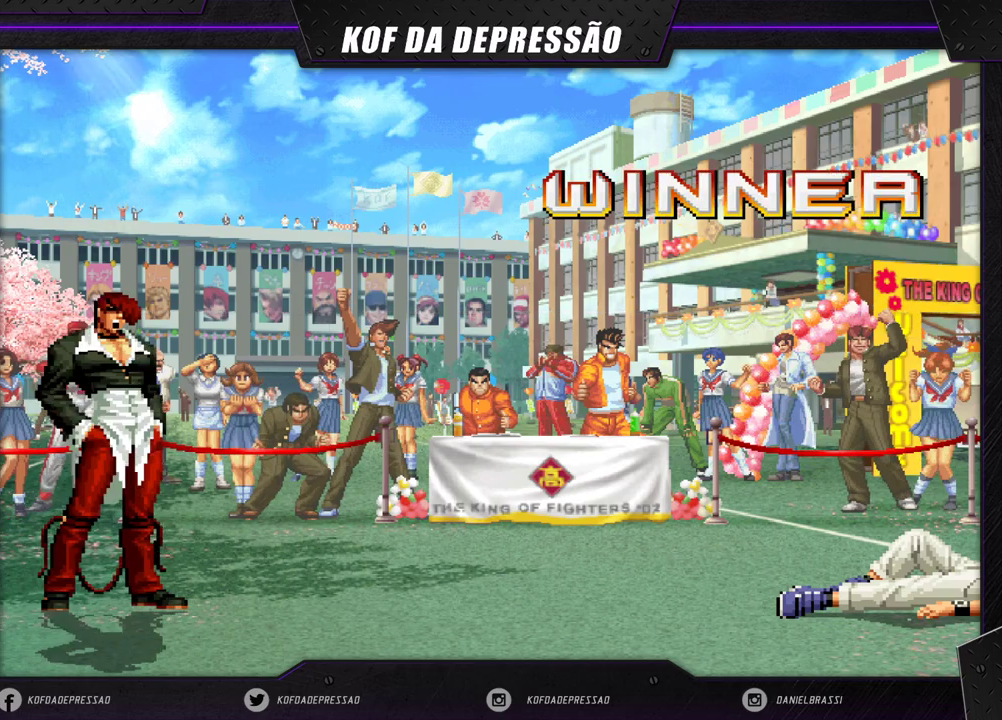
Gameplay with a controller (arcade stick); each line is a JSON object with the inputs held at the frame after it. "events" lists button and stick changes between this image and that frame as [ms after this image, input, new state], when the widget could be followed in between. Not read: L3 R3.
{"buttons": [], "left_stick": "center", "events": [[417, "CIRCLE", "down"], [417, "CROSS", "down"], [433, "CIRCLE", "up"], [433, "CROSS", "up"]]}
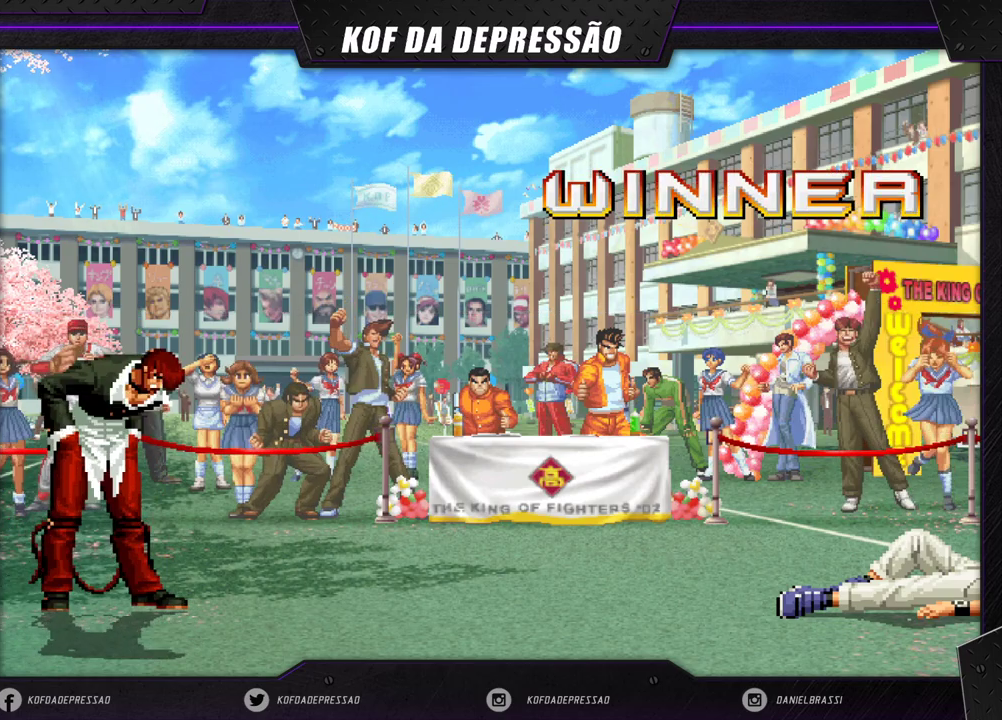
{"buttons": [], "left_stick": "center", "events": [[167, "CROSS", "down"], [167, "SQUARE", "down"], [167, "TRIANGLE", "down"], [217, "SQUARE", "up"], [233, "CROSS", "up"], [233, "TRIANGLE", "up"]]}
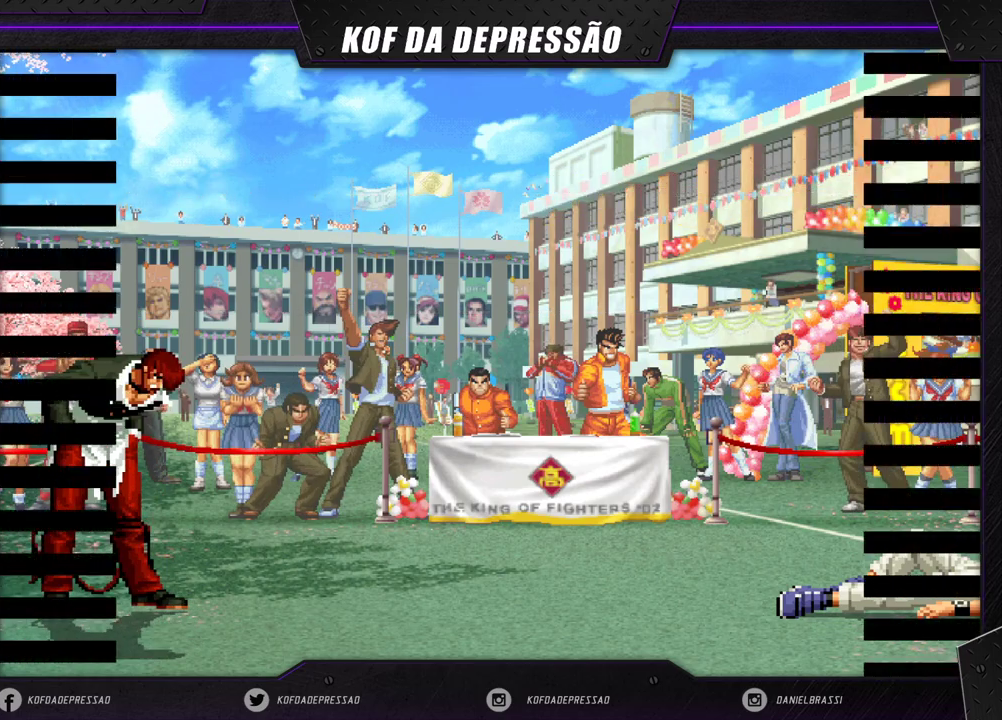
{"buttons": [], "left_stick": "center", "events": [[50, "TRIANGLE", "down"], [67, "SQUARE", "down"], [83, "SQUARE", "up"], [83, "TRIANGLE", "up"], [200, "TRIANGLE", "down"], [217, "CROSS", "down"], [217, "SQUARE", "down"], [233, "CROSS", "up"], [233, "SQUARE", "up"], [233, "TRIANGLE", "up"], [367, "TRIANGLE", "down"], [383, "CROSS", "down"], [383, "SQUARE", "down"], [400, "CROSS", "up"], [400, "SQUARE", "up"], [417, "TRIANGLE", "up"]]}
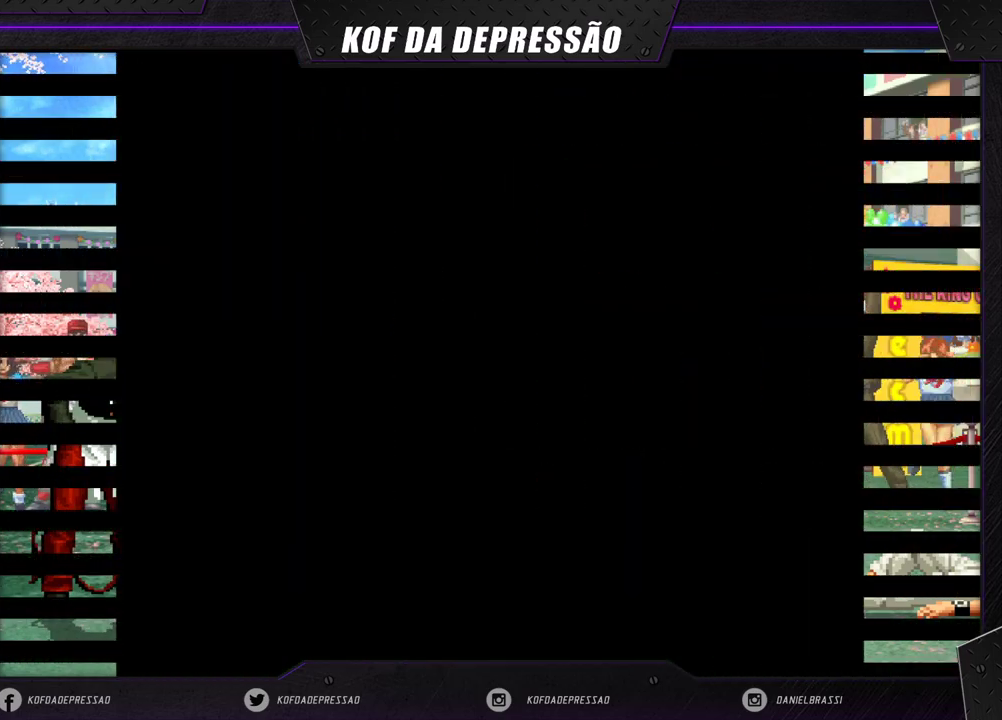
{"buttons": [], "left_stick": "center", "events": [[17, "TRIANGLE", "down"], [33, "CROSS", "down"], [33, "R1", "down"], [33, "SQUARE", "down"], [50, "CROSS", "up"], [50, "R1", "up"], [50, "SQUARE", "up"], [67, "TRIANGLE", "up"], [200, "CROSS", "down"], [200, "R1", "down"], [200, "SQUARE", "down"], [200, "TRIANGLE", "down"], [233, "CROSS", "up"], [233, "R1", "up"], [233, "SQUARE", "up"], [233, "TRIANGLE", "up"], [367, "CROSS", "down"], [367, "SQUARE", "down"], [367, "TRIANGLE", "down"], [400, "CROSS", "up"], [400, "SQUARE", "up"], [400, "TRIANGLE", "up"]]}
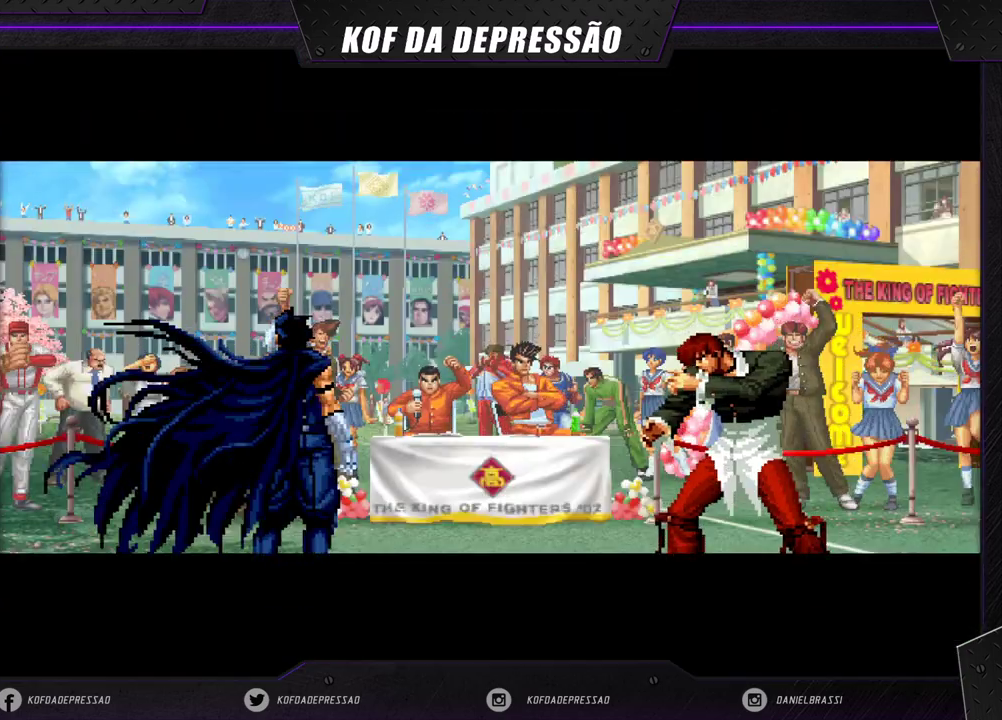
{"buttons": [], "left_stick": "center", "events": [[33, "CROSS", "down"], [33, "SQUARE", "down"], [33, "TRIANGLE", "down"], [50, "R1", "down"], [67, "CROSS", "up"], [67, "R1", "up"], [67, "SQUARE", "up"], [67, "TRIANGLE", "up"]]}
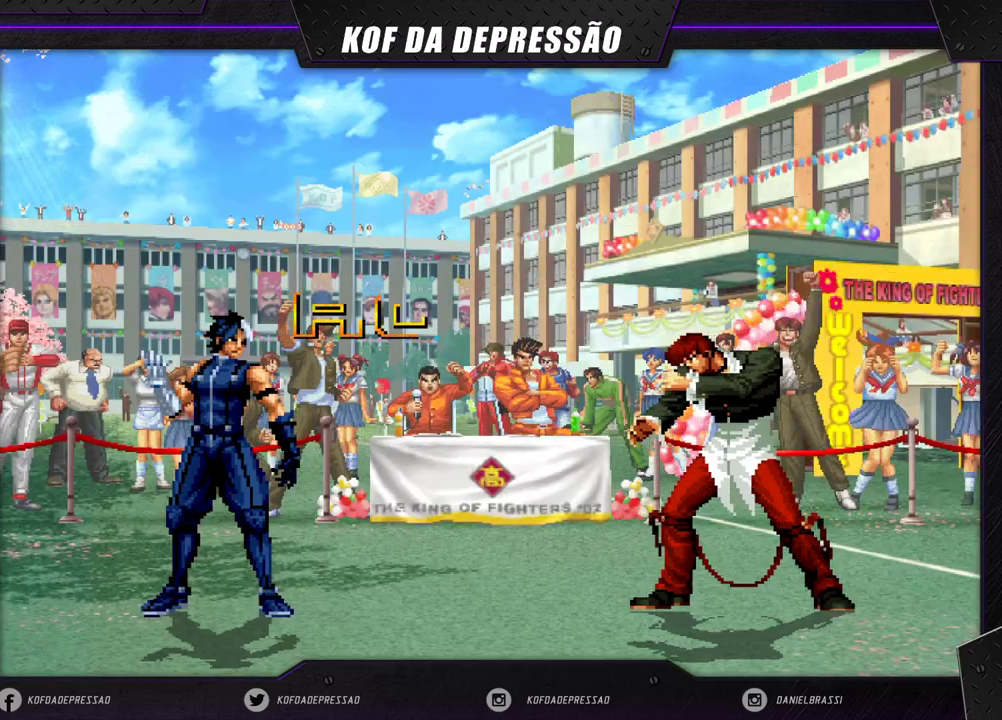
{"buttons": [], "left_stick": "center", "events": []}
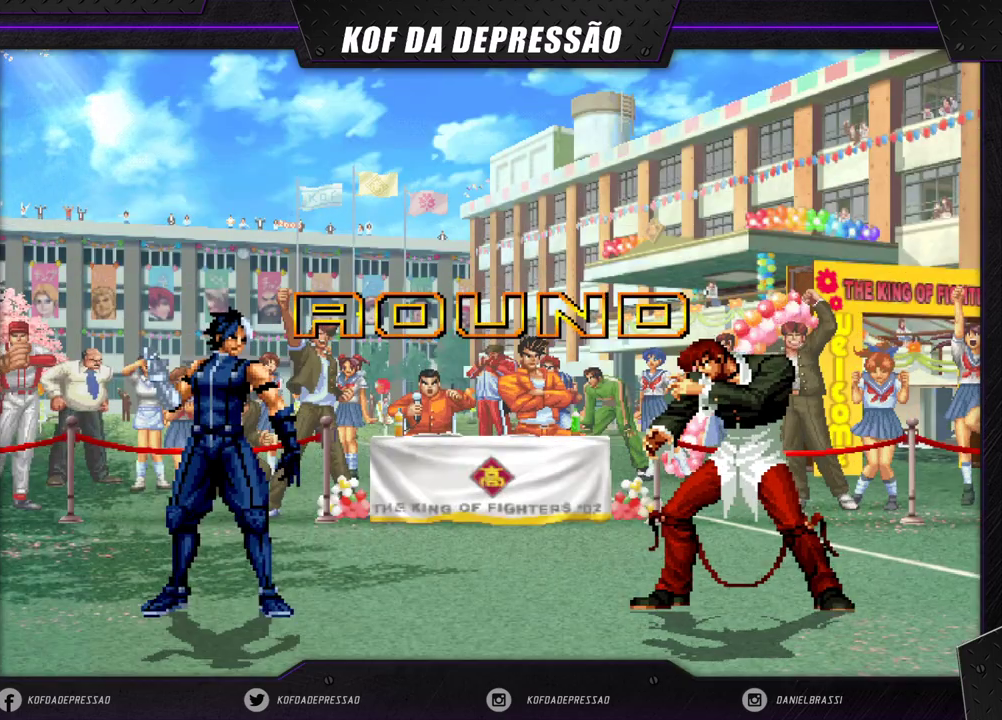
{"buttons": ["CROSS", "SQUARE", "TRIANGLE"], "left_stick": "center", "events": [[83, "CROSS", "down"], [83, "R1", "down"], [83, "SQUARE", "down"], [83, "TRIANGLE", "down"], [100, "R1", "up"], [100, "TRIANGLE", "up"], [133, "CROSS", "up"], [133, "SQUARE", "up"], [233, "CROSS", "down"], [233, "SQUARE", "down"], [233, "TRIANGLE", "down"], [300, "TRIANGLE", "up"], [317, "CROSS", "up"], [317, "SQUARE", "up"], [433, "CROSS", "down"], [433, "SQUARE", "down"], [433, "TRIANGLE", "down"]]}
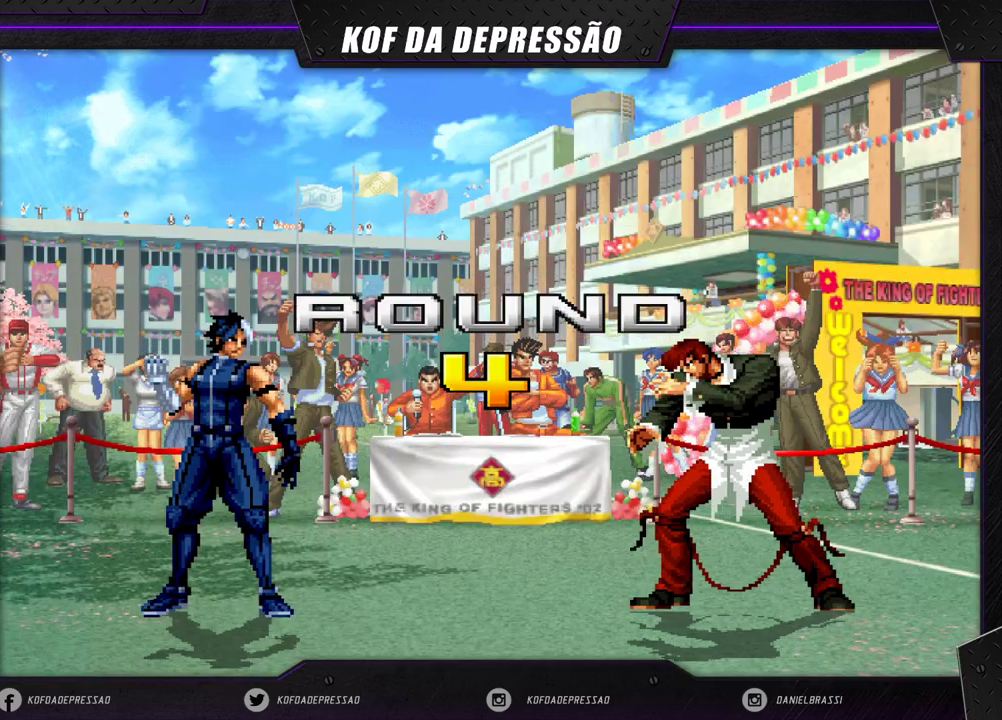
{"buttons": ["CROSS", "SQUARE", "TRIANGLE"], "left_stick": "center", "events": [[17, "CROSS", "up"], [17, "SQUARE", "up"], [17, "TRIANGLE", "up"], [100, "CROSS", "down"], [117, "SQUARE", "down"], [117, "TRIANGLE", "down"], [167, "SQUARE", "up"], [167, "TRIANGLE", "up"], [183, "CROSS", "up"], [217, "CROSS", "down"], [217, "SQUARE", "down"], [217, "TRIANGLE", "down"]]}
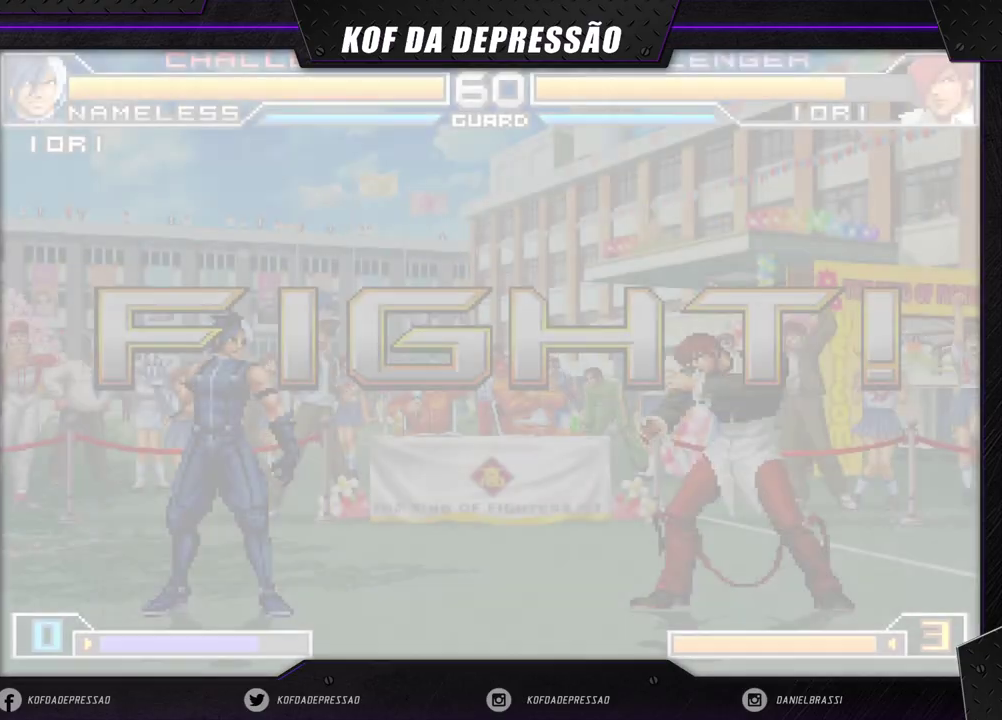
{"buttons": [], "left_stick": "down-right", "events": [[183, "SQUARE", "up"], [200, "CROSS", "up"], [217, "TRIANGLE", "up"], [500, "left_stick", "down-right"]]}
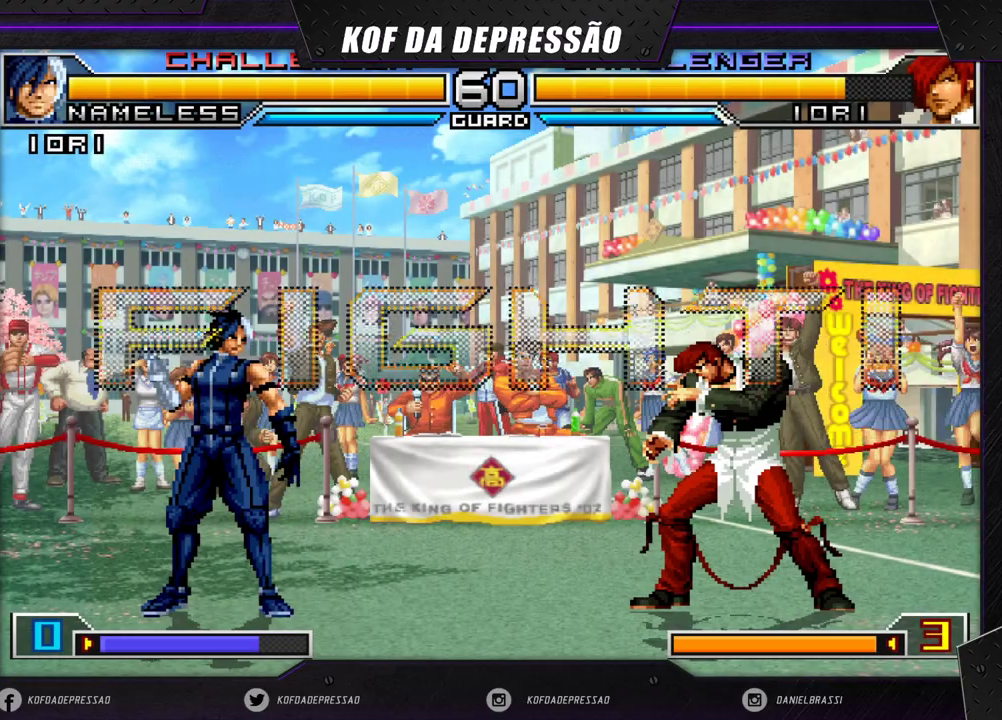
{"buttons": ["CROSS", "R1"], "left_stick": "center", "events": [[17, "left_stick", "center"], [67, "left_stick", "up-left"], [467, "CROSS", "down"], [467, "R1", "down"], [467, "left_stick", "center"]]}
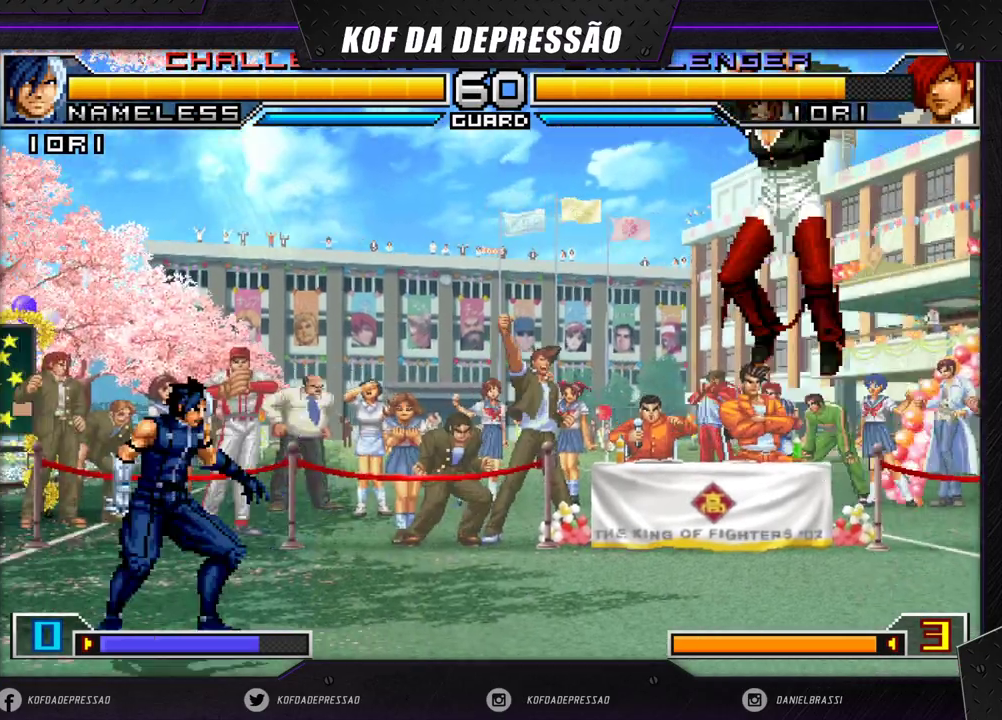
{"buttons": [], "left_stick": "down-right", "events": [[133, "CROSS", "up"], [133, "R1", "up"], [233, "left_stick", "down-right"]]}
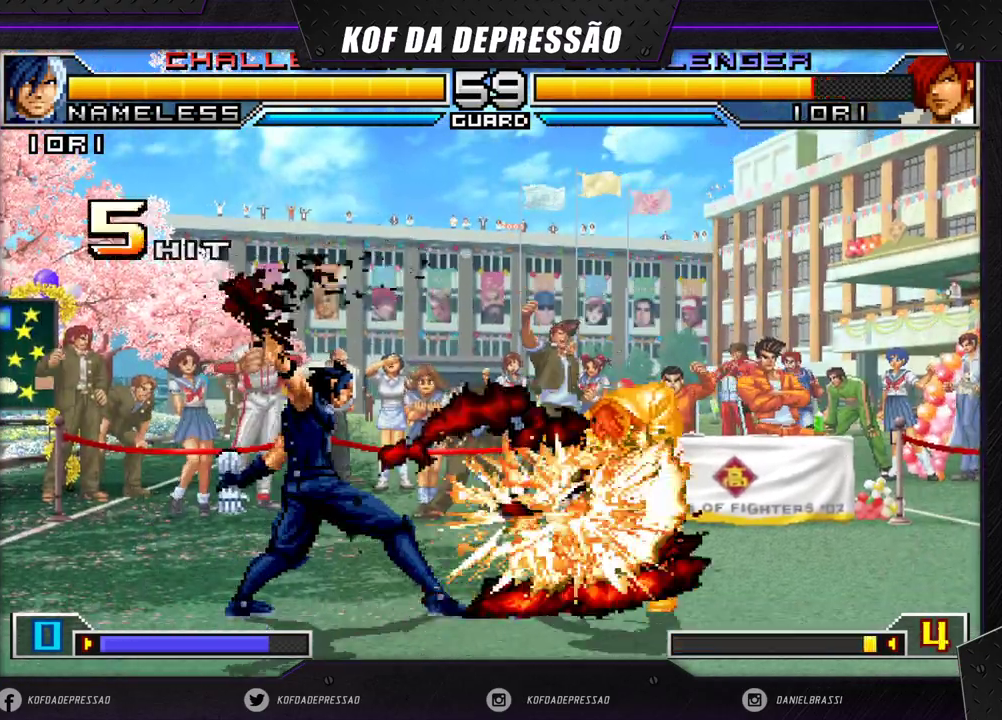
{"buttons": [], "left_stick": "center", "events": [[133, "left_stick", "left"], [200, "left_stick", "center"], [383, "left_stick", "right"], [483, "left_stick", "center"]]}
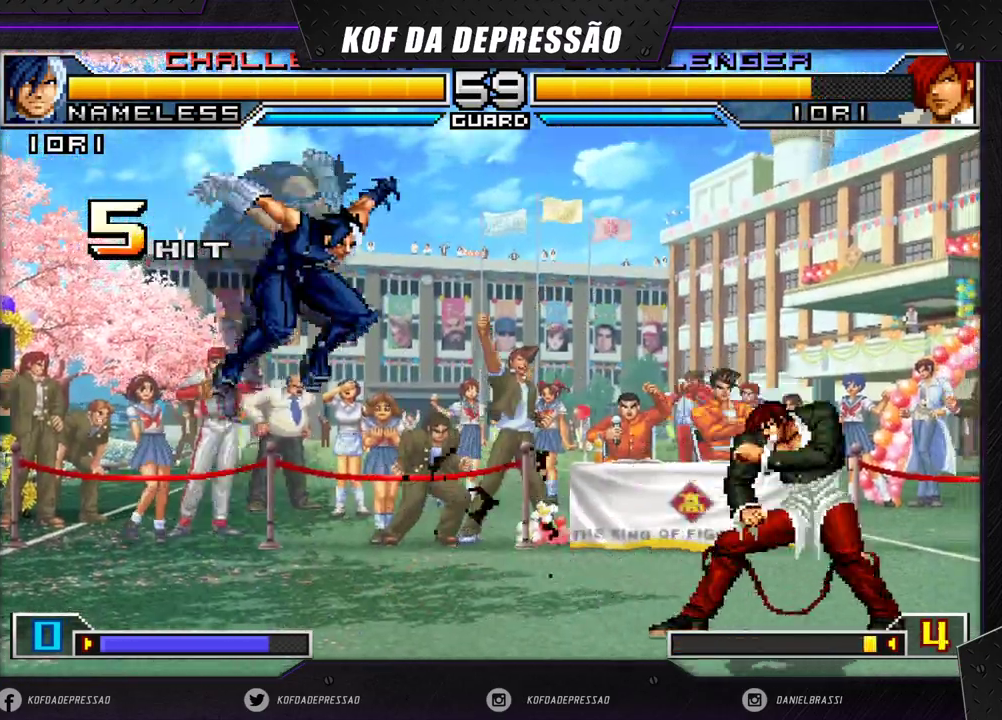
{"buttons": [], "left_stick": "up-left", "events": [[33, "left_stick", "right"], [83, "TRIANGLE", "down"], [217, "TRIANGLE", "up"], [217, "left_stick", "center"], [400, "left_stick", "up-left"]]}
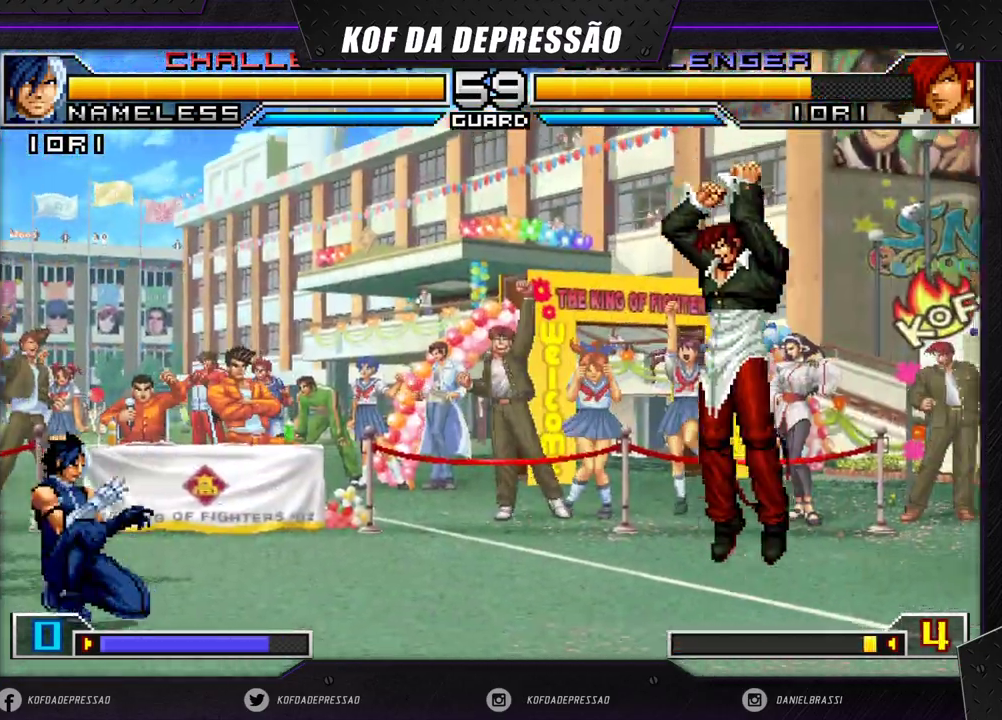
{"buttons": [], "left_stick": "down-right", "events": [[133, "left_stick", "center"], [233, "CROSS", "down"], [233, "R1", "down"], [383, "CROSS", "up"], [383, "R1", "up"], [450, "left_stick", "down-right"]]}
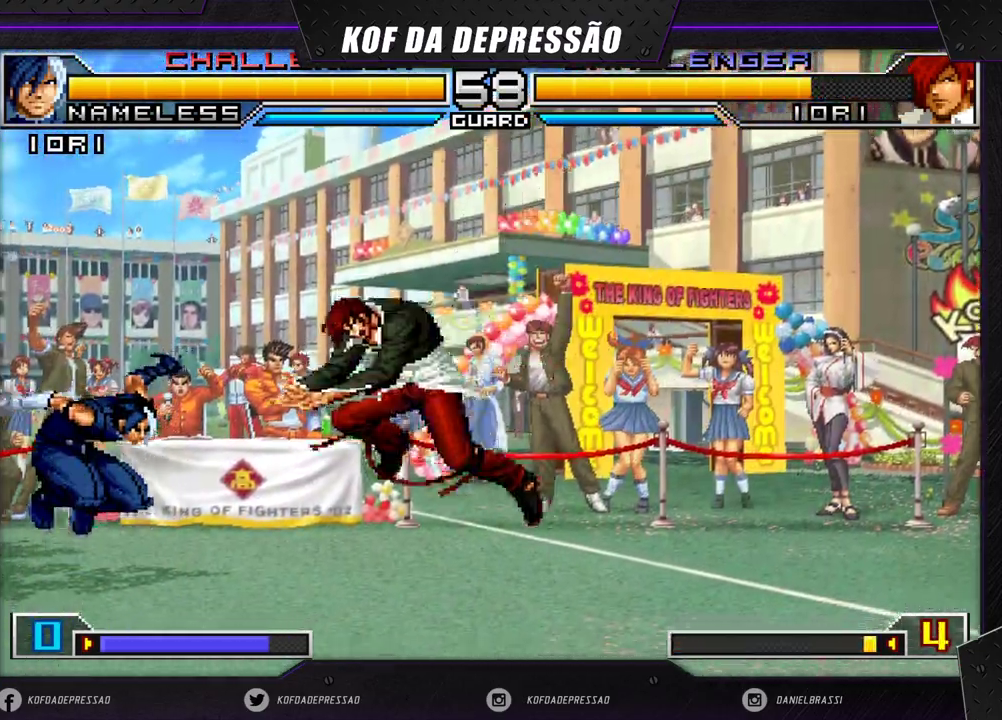
{"buttons": [], "left_stick": "down-right", "events": []}
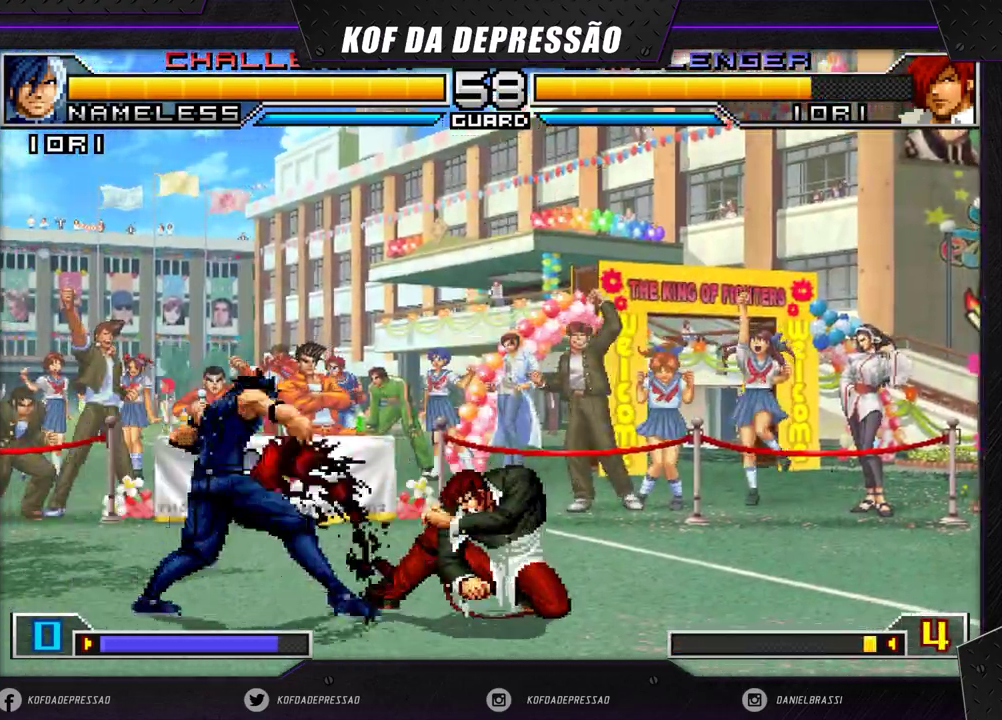
{"buttons": ["R1"], "left_stick": "down-right", "events": [[17, "left_stick", "right"], [300, "left_stick", "left"], [350, "left_stick", "down"], [400, "left_stick", "down-right"], [450, "R1", "down"]]}
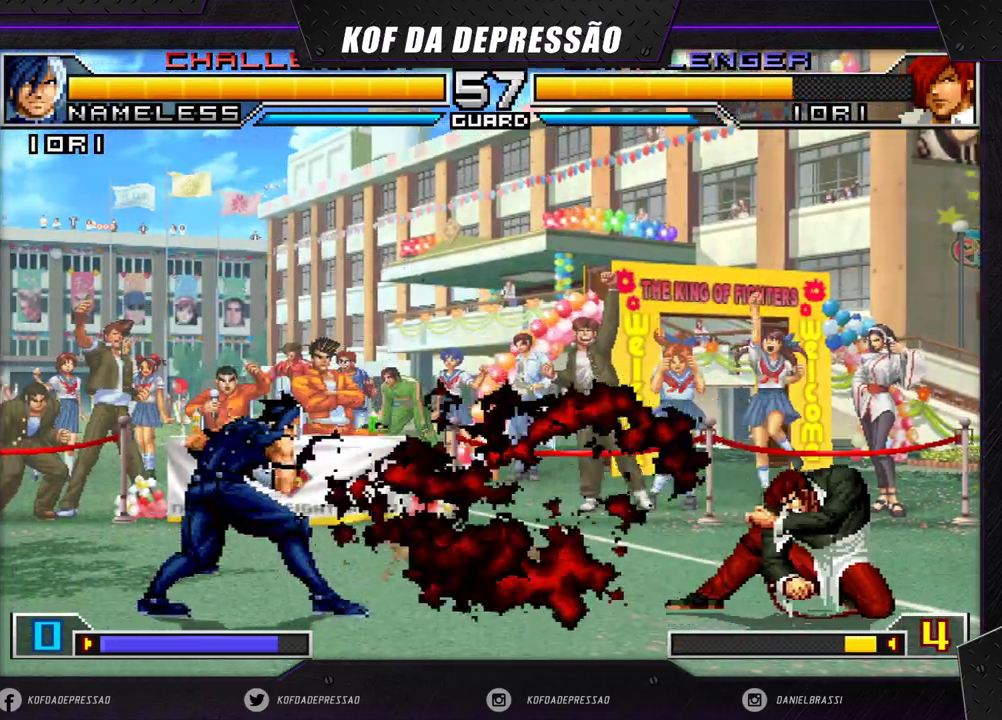
{"buttons": ["R1"], "left_stick": "down-right", "events": [[33, "left_stick", "center"], [67, "R1", "up"], [150, "left_stick", "down-right"], [200, "R1", "down"], [267, "R1", "up"], [333, "left_stick", "down"], [383, "left_stick", "down-right"], [467, "R1", "down"]]}
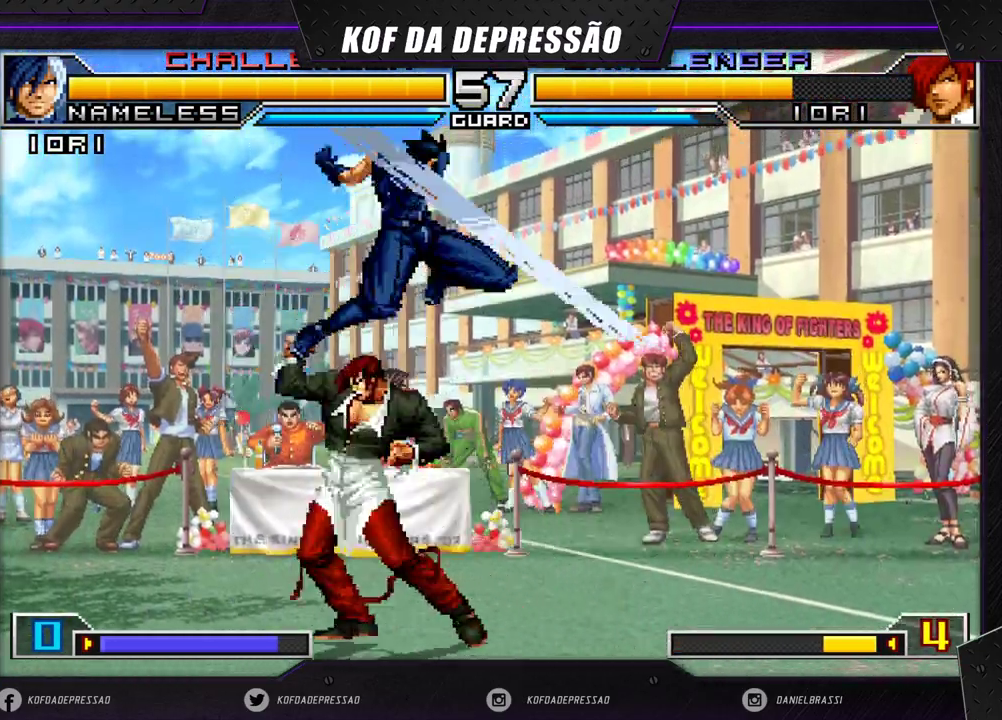
{"buttons": [], "left_stick": "center", "events": [[33, "R1", "up"], [50, "left_stick", "center"]]}
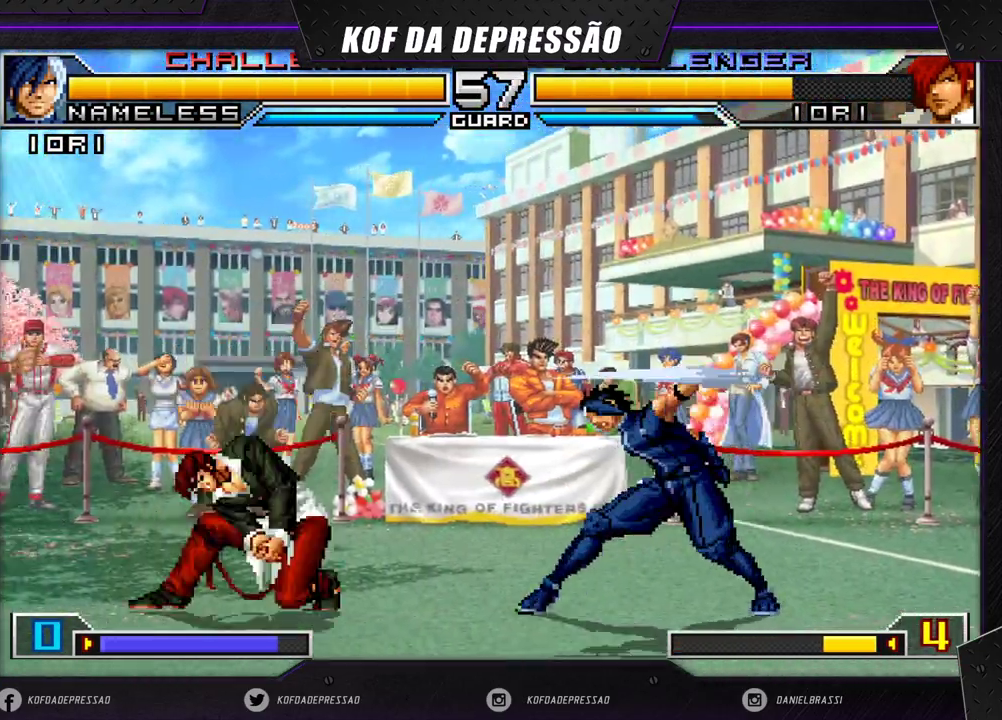
{"buttons": [], "left_stick": "right", "events": [[183, "left_stick", "right"], [300, "left_stick", "center"], [450, "left_stick", "right"]]}
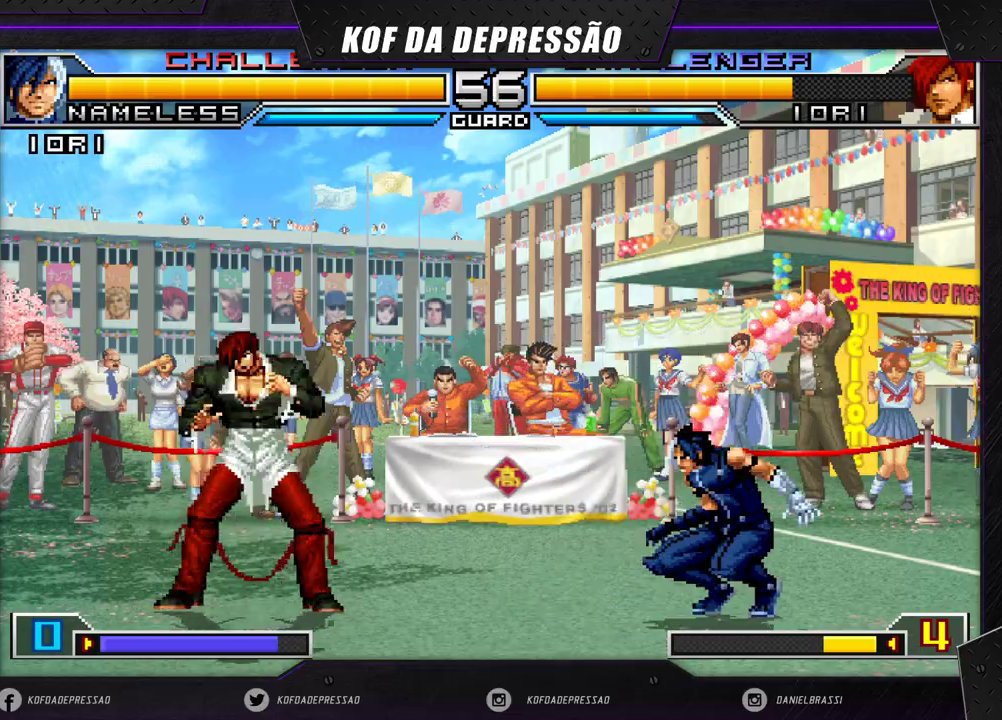
{"buttons": [], "left_stick": "center", "events": [[33, "left_stick", "down"], [150, "SQUARE", "down"], [167, "left_stick", "right"], [233, "SQUARE", "up"], [233, "left_stick", "center"]]}
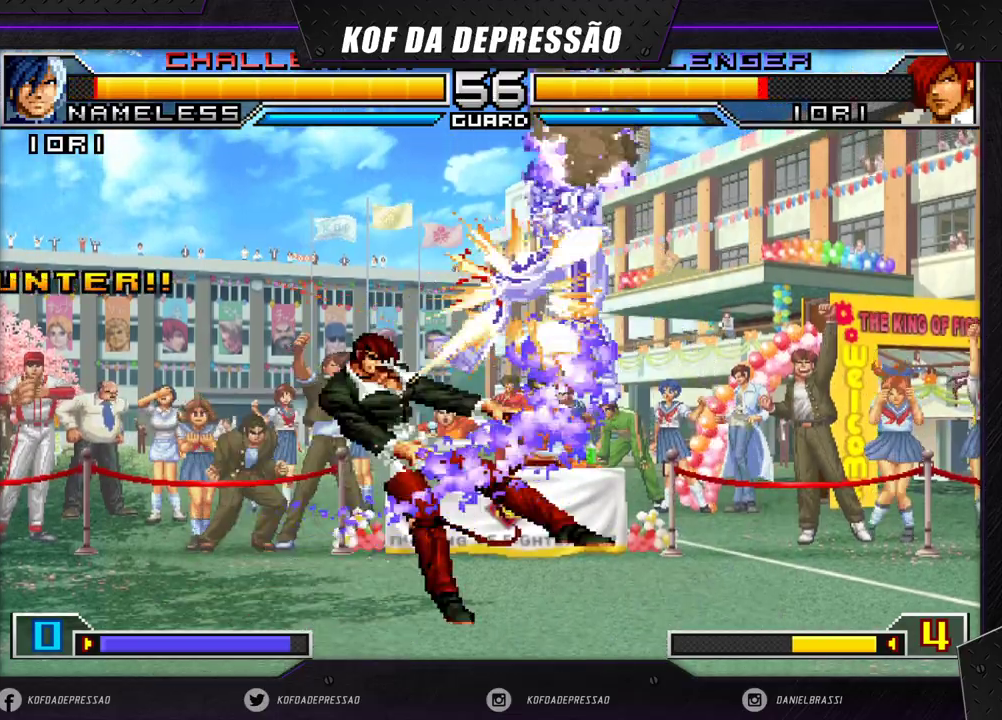
{"buttons": ["TRIANGLE"], "left_stick": "left", "events": [[300, "left_stick", "right"], [350, "left_stick", "down"], [417, "left_stick", "left"], [467, "TRIANGLE", "down"]]}
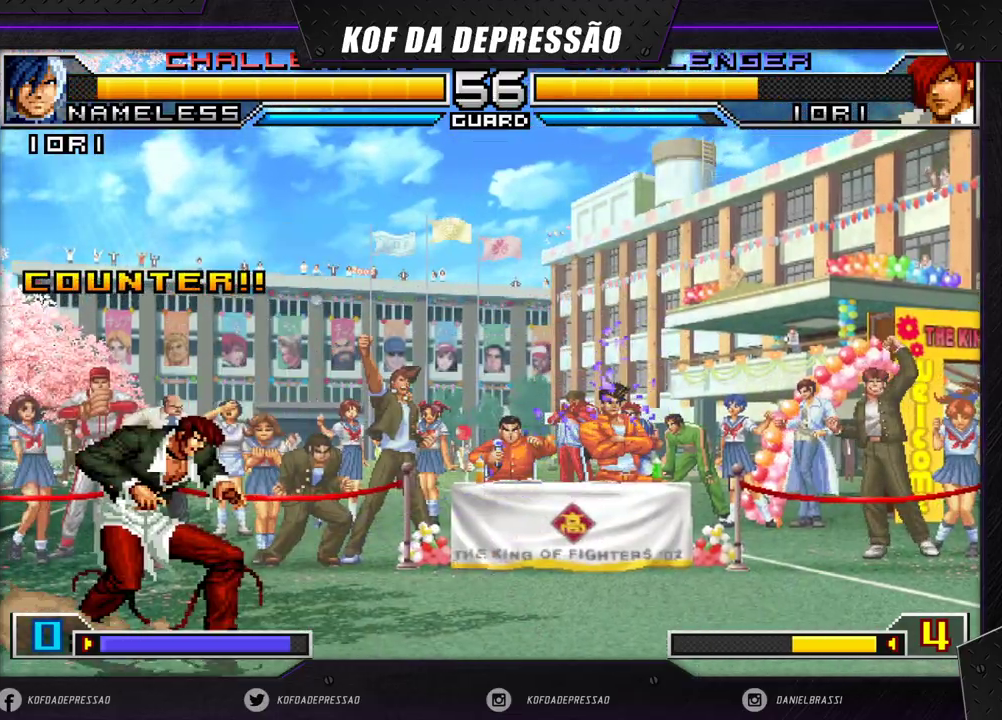
{"buttons": [], "left_stick": "down-right", "events": [[33, "left_stick", "center"], [83, "TRIANGLE", "up"], [433, "left_stick", "down-right"]]}
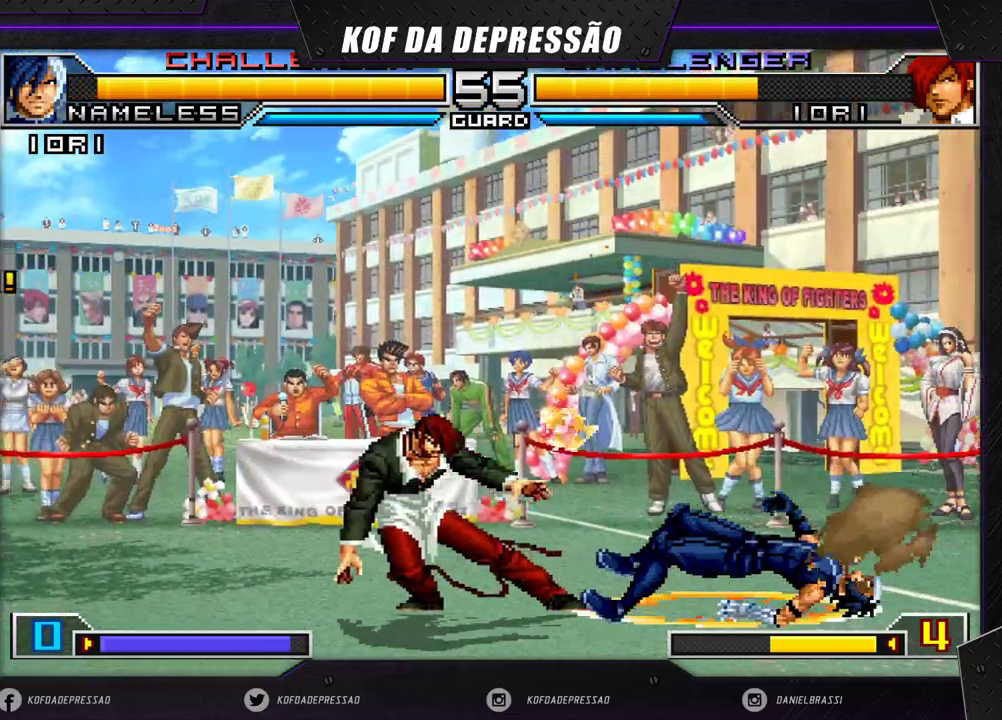
{"buttons": ["TRIANGLE"], "left_stick": "right", "events": [[50, "left_stick", "up-right"], [317, "left_stick", "right"], [467, "TRIANGLE", "down"]]}
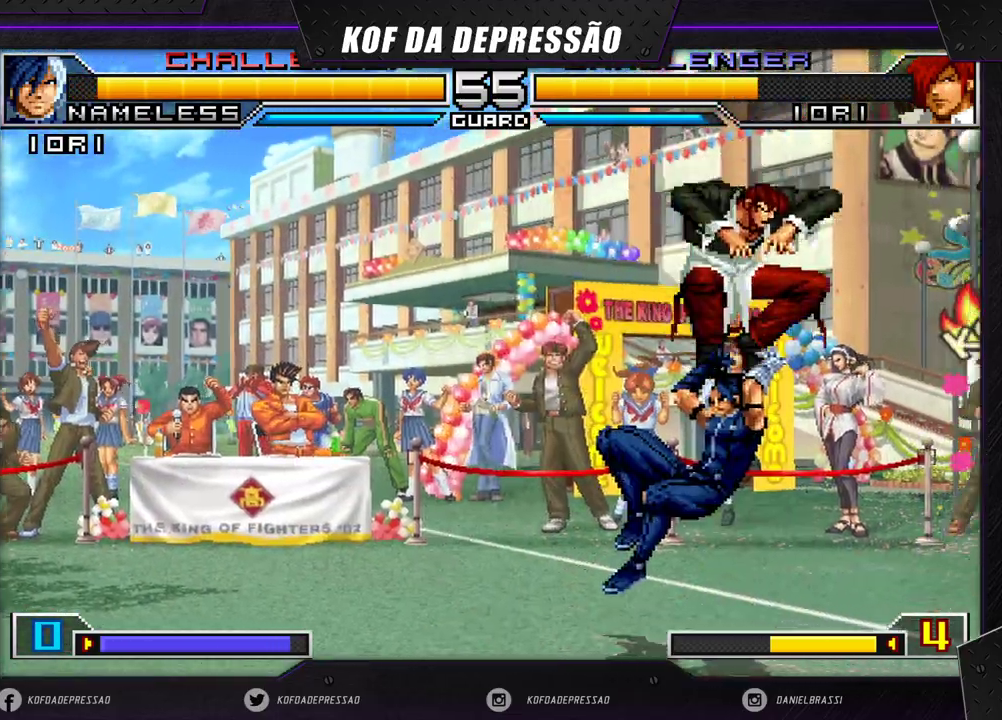
{"buttons": [], "left_stick": "left", "events": [[50, "TRIANGLE", "up"], [100, "left_stick", "center"], [217, "left_stick", "down"], [300, "left_stick", "left"], [417, "left_stick", "center"], [500, "left_stick", "left"]]}
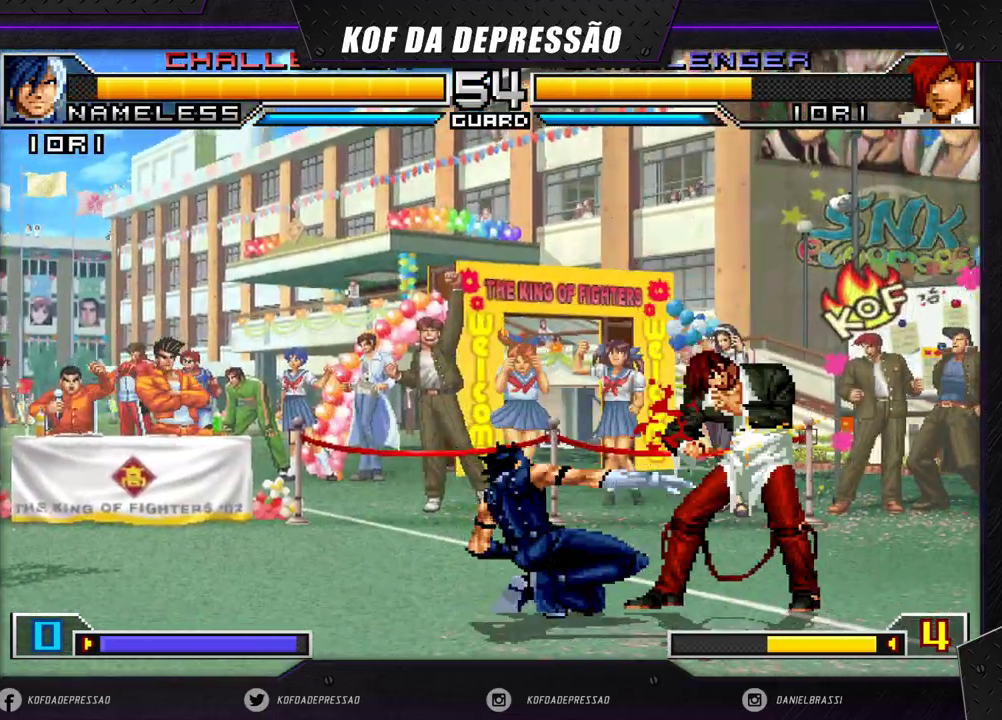
{"buttons": [], "left_stick": "down-right", "events": [[167, "left_stick", "center"], [183, "TRIANGLE", "down"], [200, "TRIANGLE", "up"], [283, "left_stick", "down-right"]]}
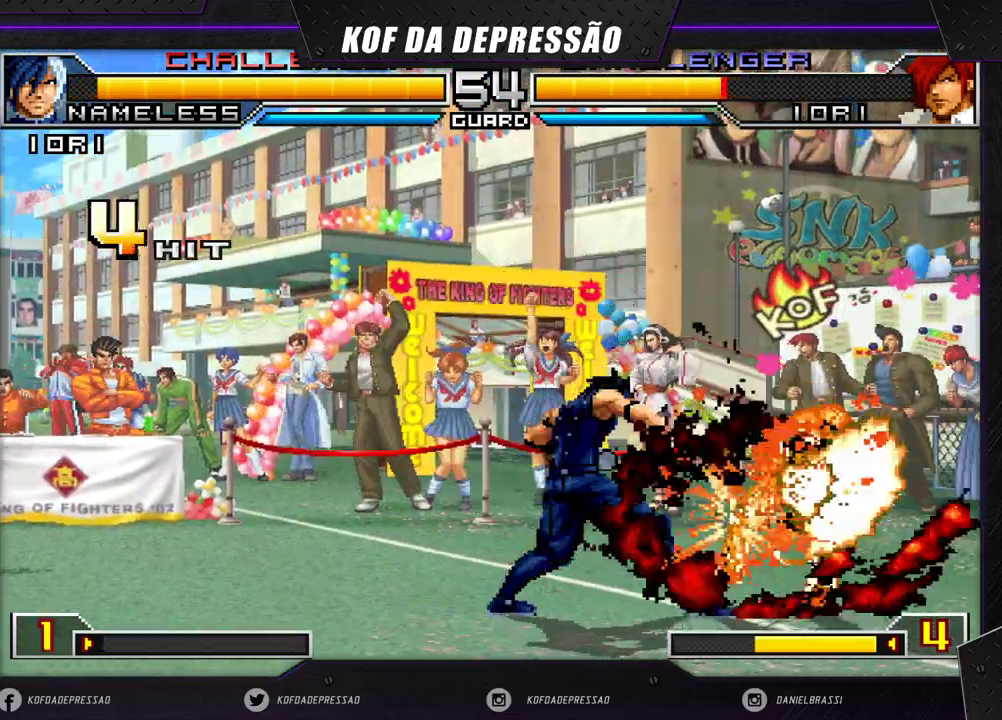
{"buttons": [], "left_stick": "center", "events": [[367, "left_stick", "up-left"], [433, "left_stick", "center"], [450, "CROSS", "down"], [500, "CROSS", "up"]]}
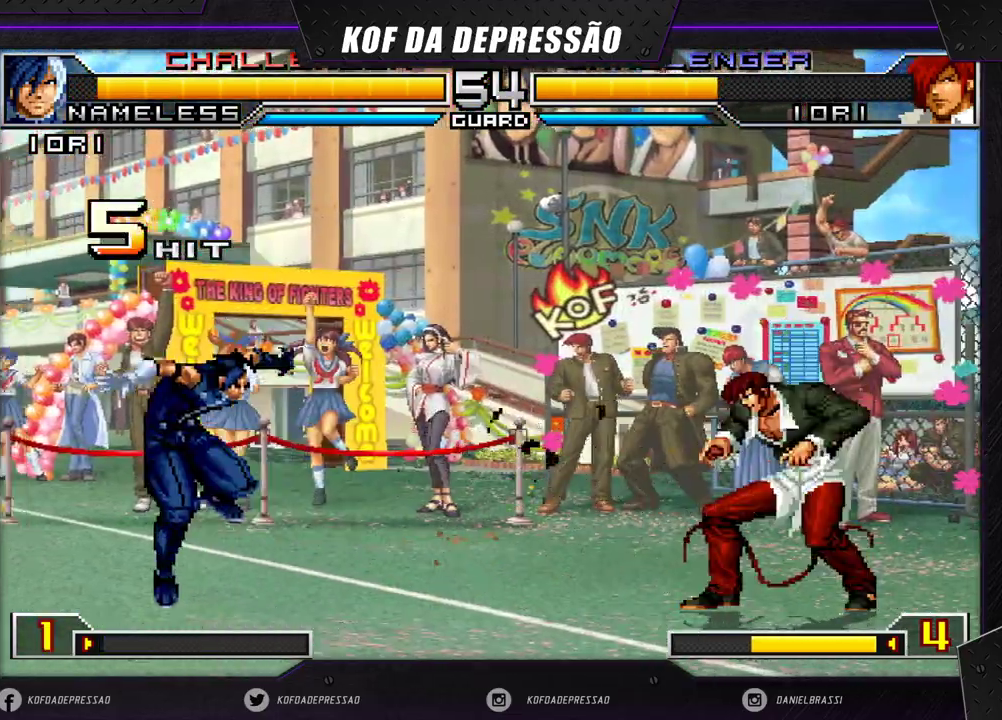
{"buttons": ["TRIANGLE"], "left_stick": "right", "events": [[333, "left_stick", "right"], [400, "left_stick", "center"], [450, "left_stick", "right"], [500, "TRIANGLE", "down"]]}
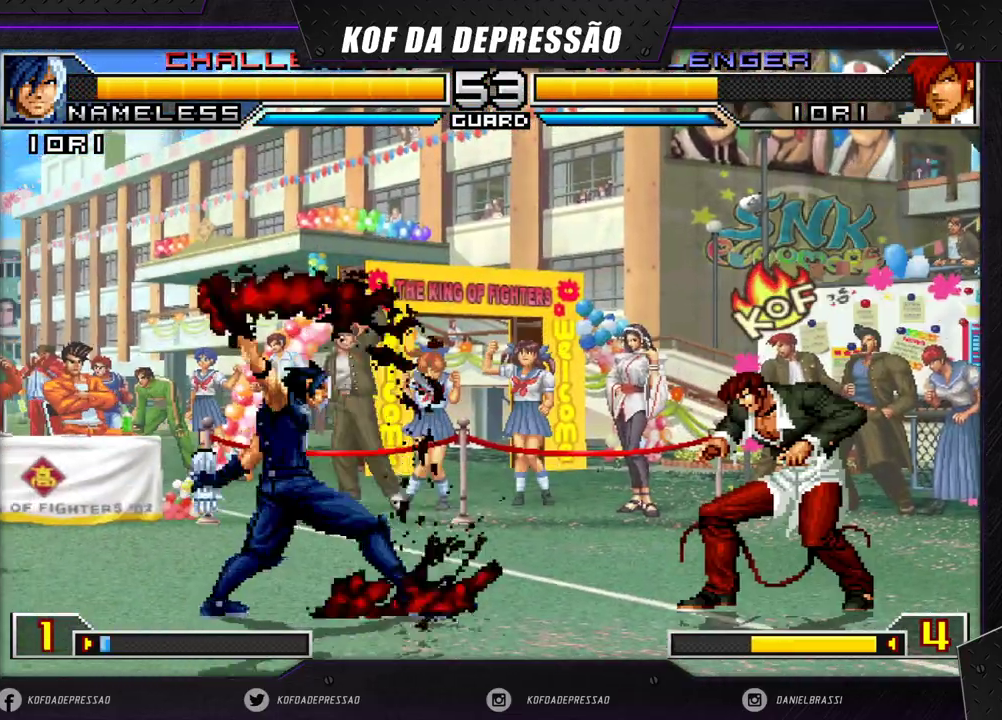
{"buttons": [], "left_stick": "center", "events": [[117, "TRIANGLE", "up"], [167, "left_stick", "down"], [250, "left_stick", "left"], [317, "SQUARE", "down"], [350, "left_stick", "center"], [400, "SQUARE", "up"]]}
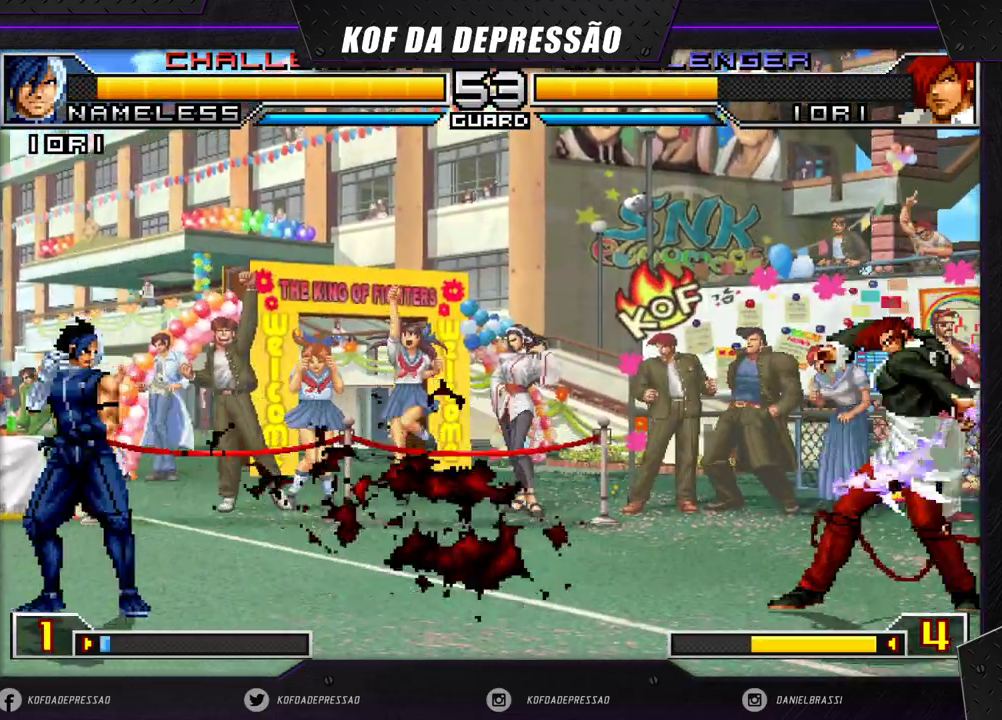
{"buttons": [], "left_stick": "center", "events": []}
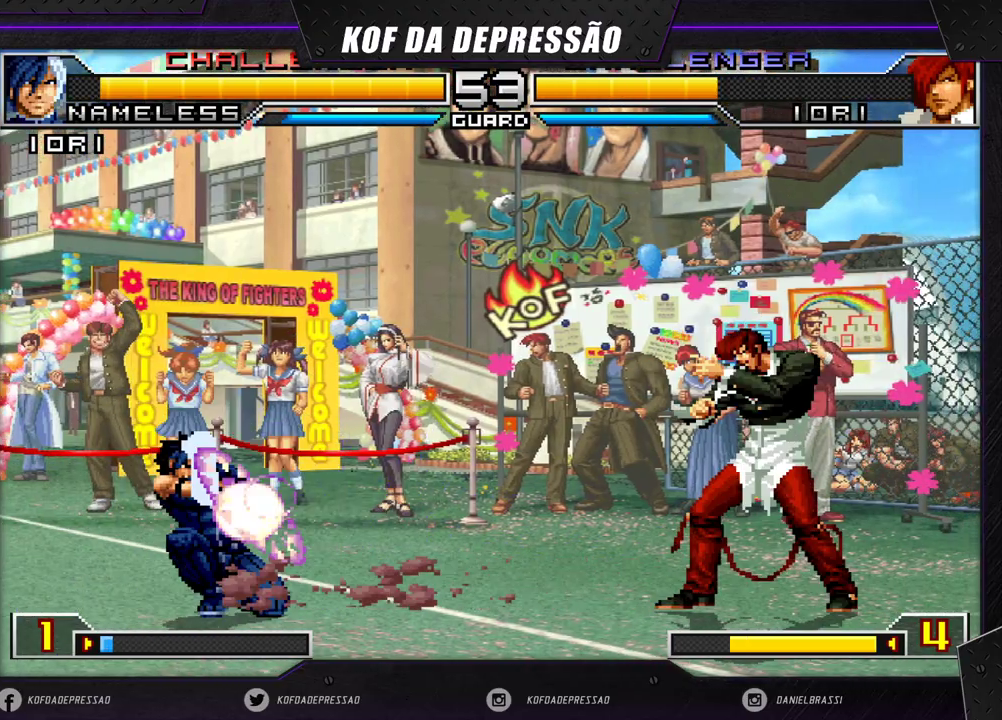
{"buttons": [], "left_stick": "center", "events": [[350, "TRIANGLE", "down"], [417, "TRIANGLE", "up"]]}
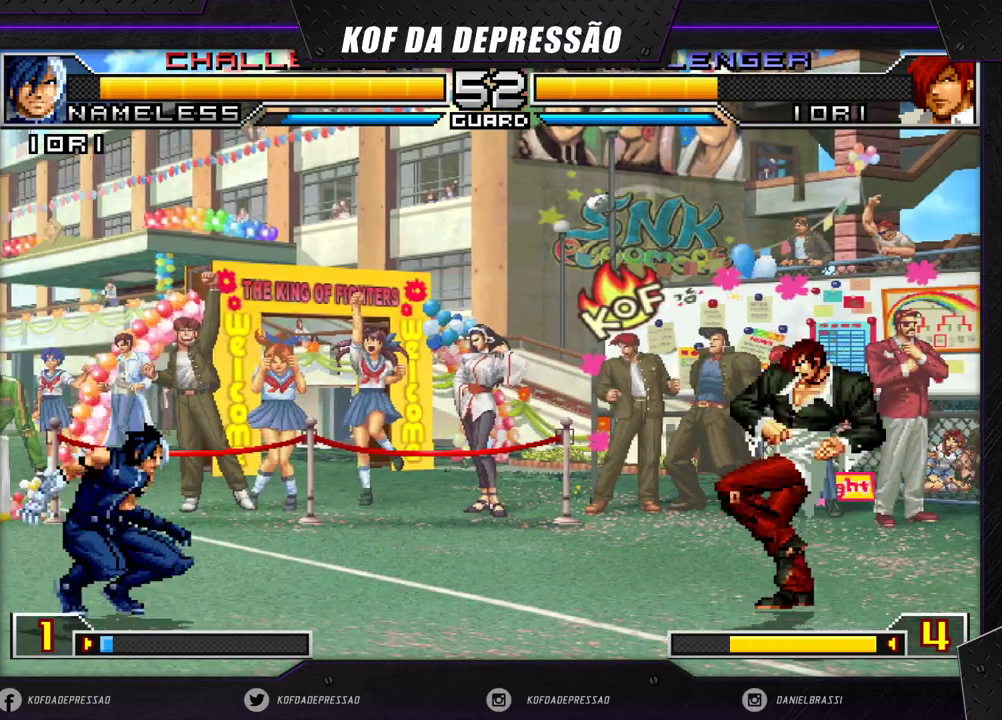
{"buttons": [], "left_stick": "right", "events": [[183, "left_stick", "down-right"], [250, "left_stick", "down-left"], [367, "left_stick", "center"], [417, "left_stick", "right"]]}